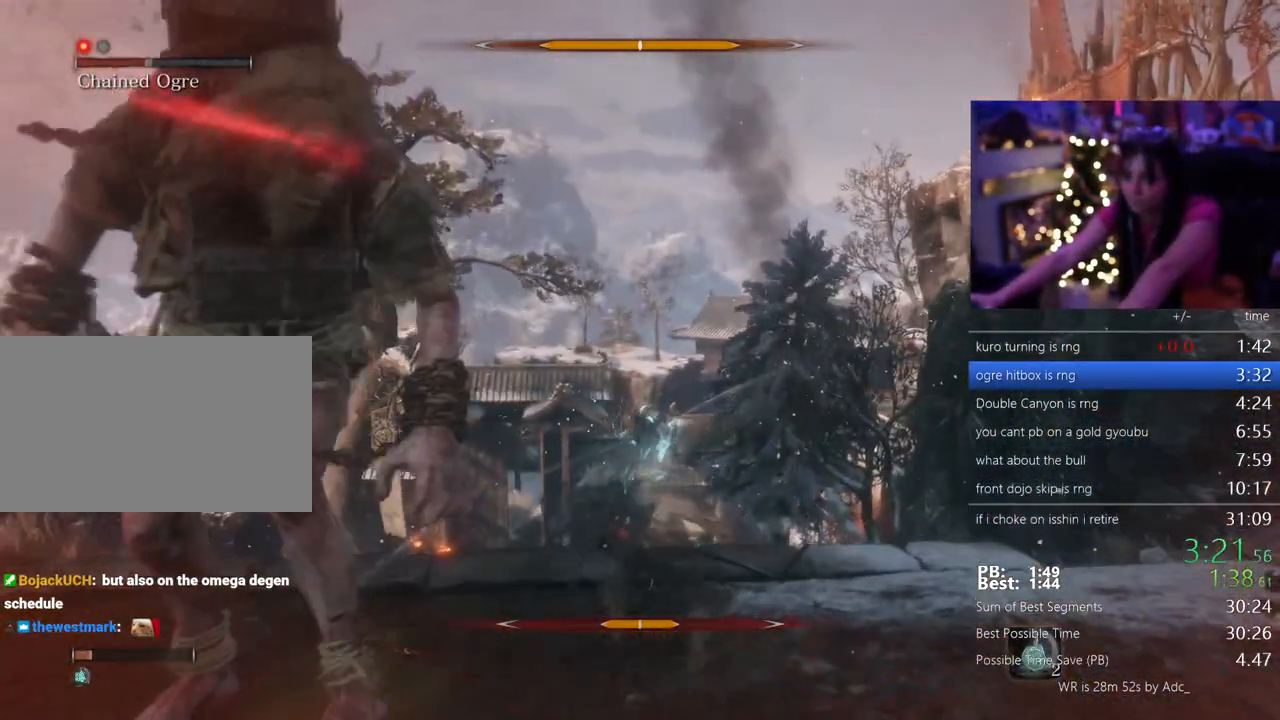
Gameplay with keyboard and mouse; each line is a JSON object with the keys and mouse buttons held at the frame after it. "events" lists presses ("down") and releases ("up") of "1", "2", "3", "4", "5", "a", "alt", "c", "caps_lock", "ctrl", "d", "e", "f", "g", "q", "r", "s", "shift", "space", "t", "tab", "v", "w", "x", "z" and "mouse_wheel" between this image and that frame as [ms after this image, input, new state], when the widget could be followed in between. "mouse_wheel" = the "wheel" button of the "mouse" list. No other keys are recorded. "wheel" means that the mouse wheel is clicked or scrolled. Not read: mouse_move.
{"keys": ["w"], "mouse": [], "events": []}
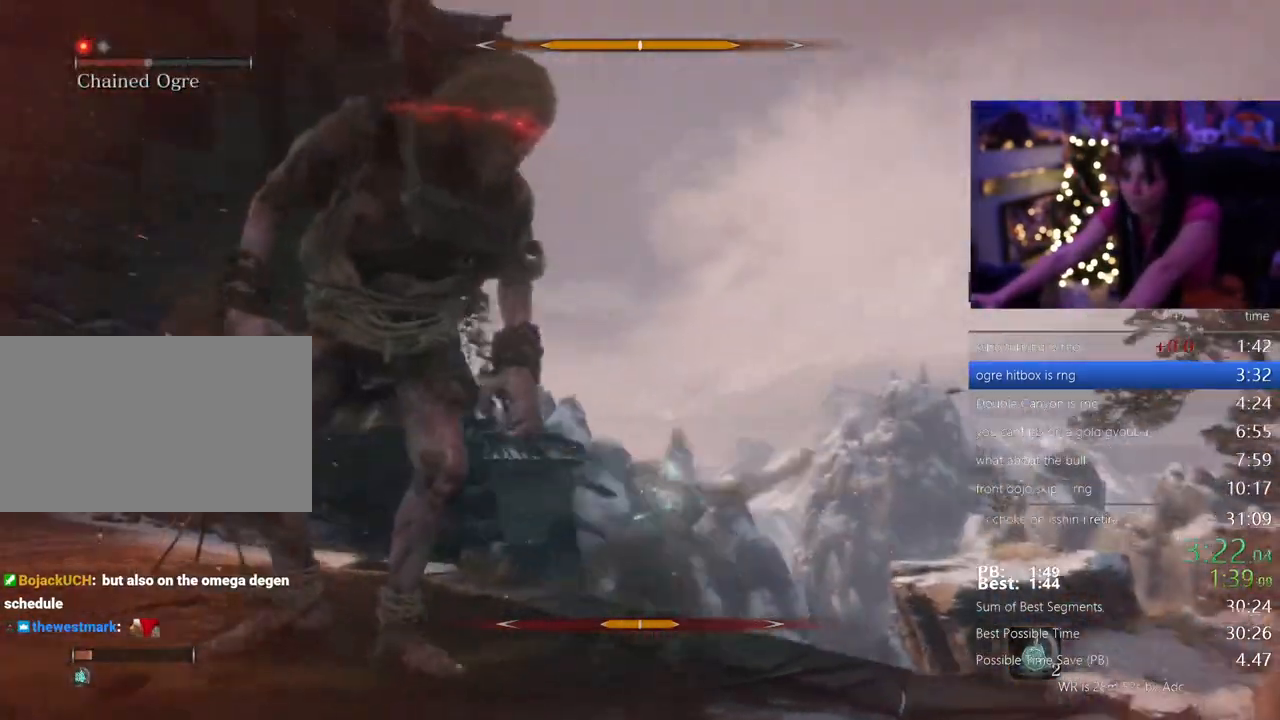
{"keys": ["w"], "mouse": []}
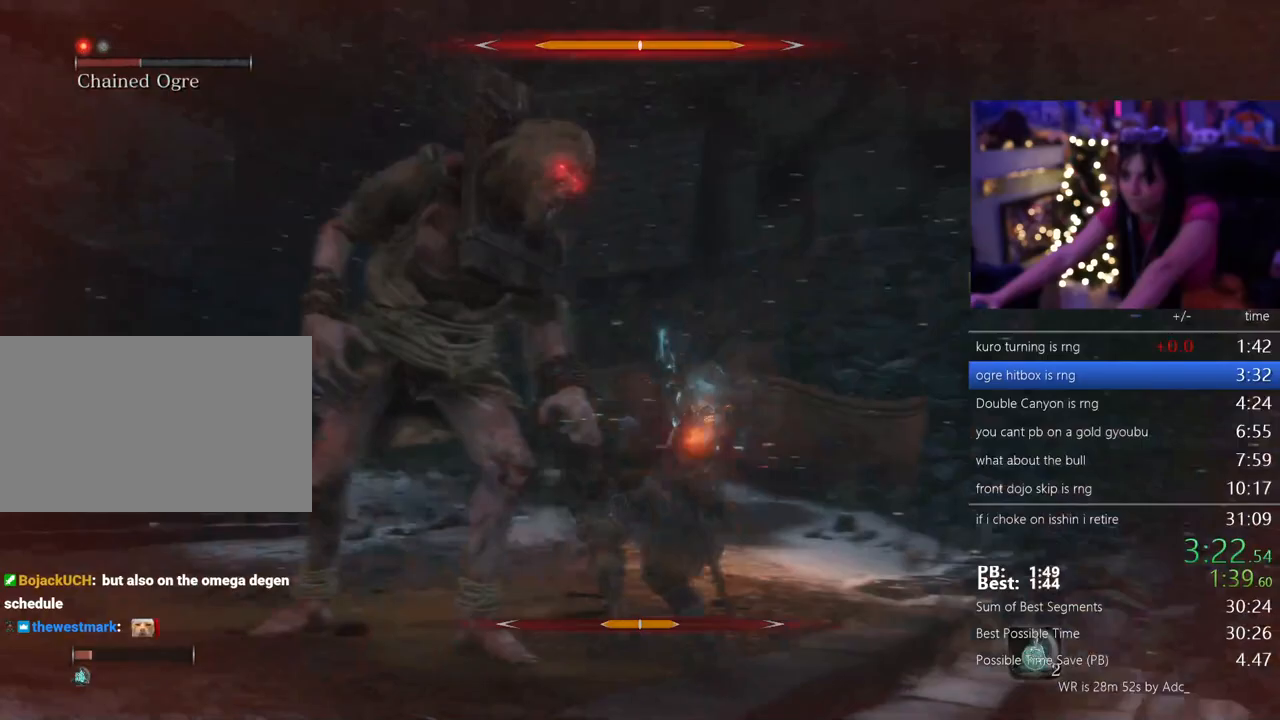
{"keys": ["w"], "mouse": [], "events": []}
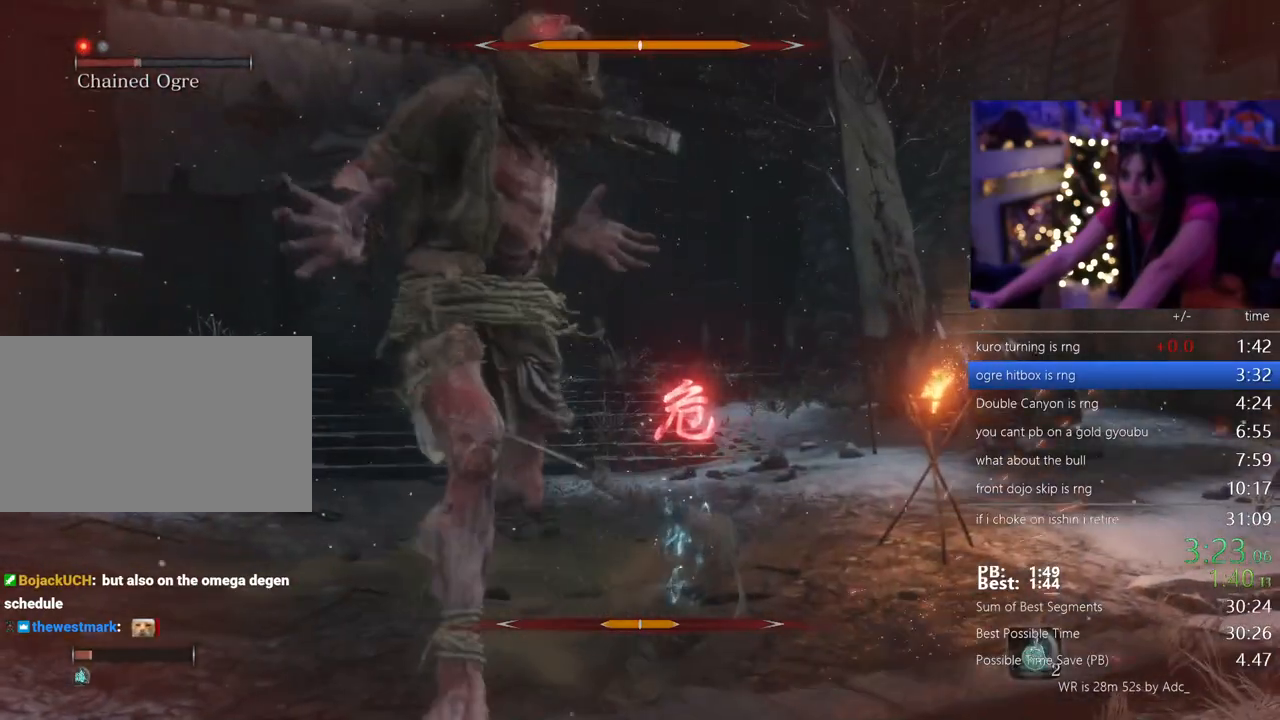
{"keys": ["w"], "mouse": [], "events": [[117, "shift", "down"], [217, "shift", "up"]]}
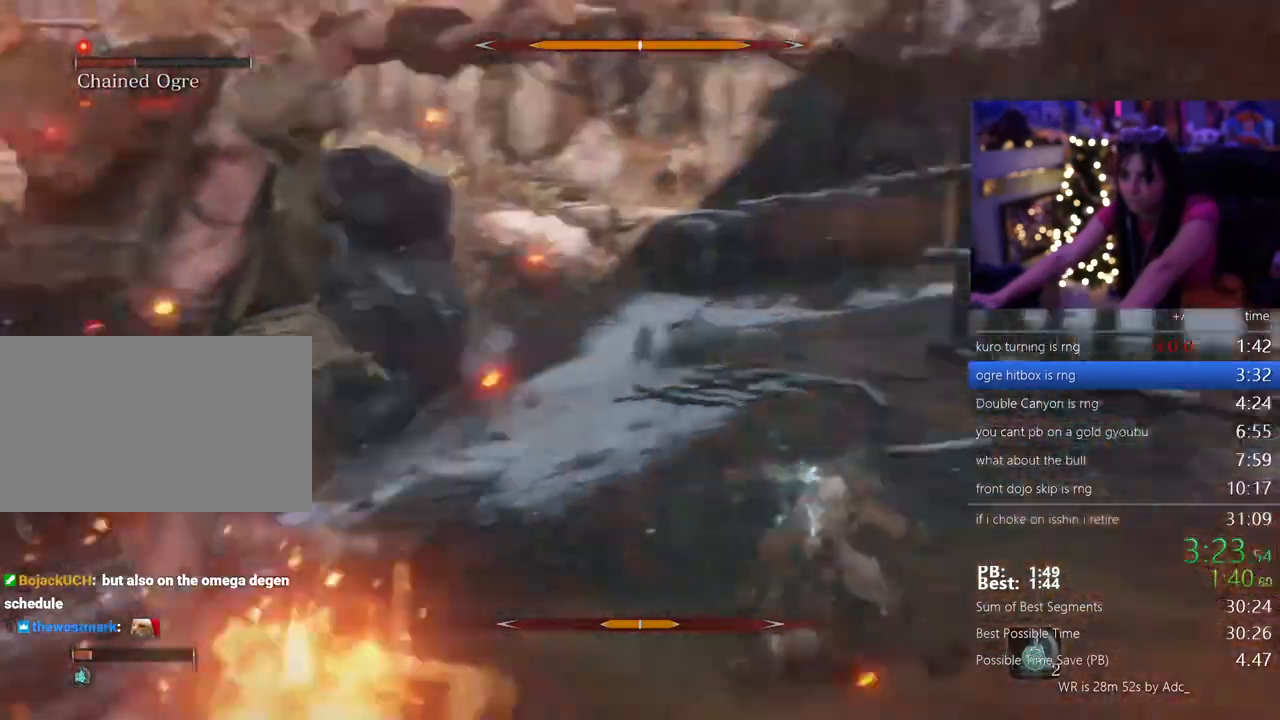
{"keys": ["w"], "mouse": [], "events": []}
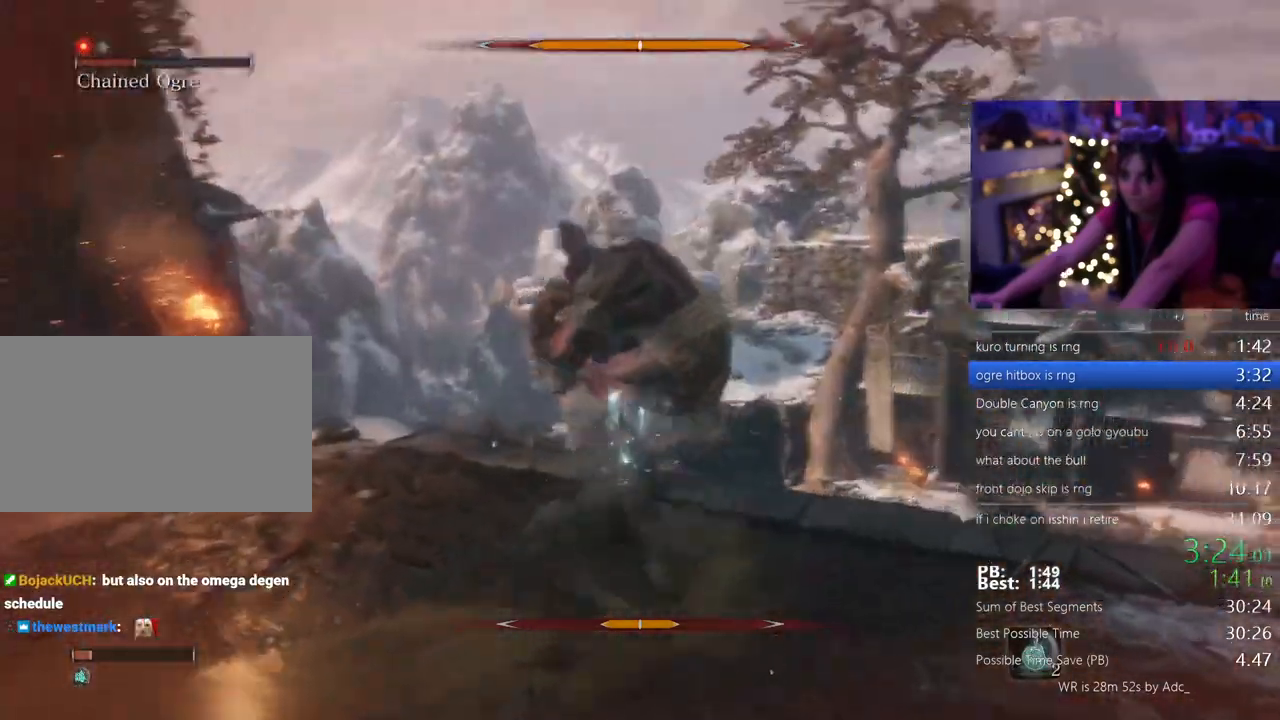
{"keys": ["w"], "mouse": []}
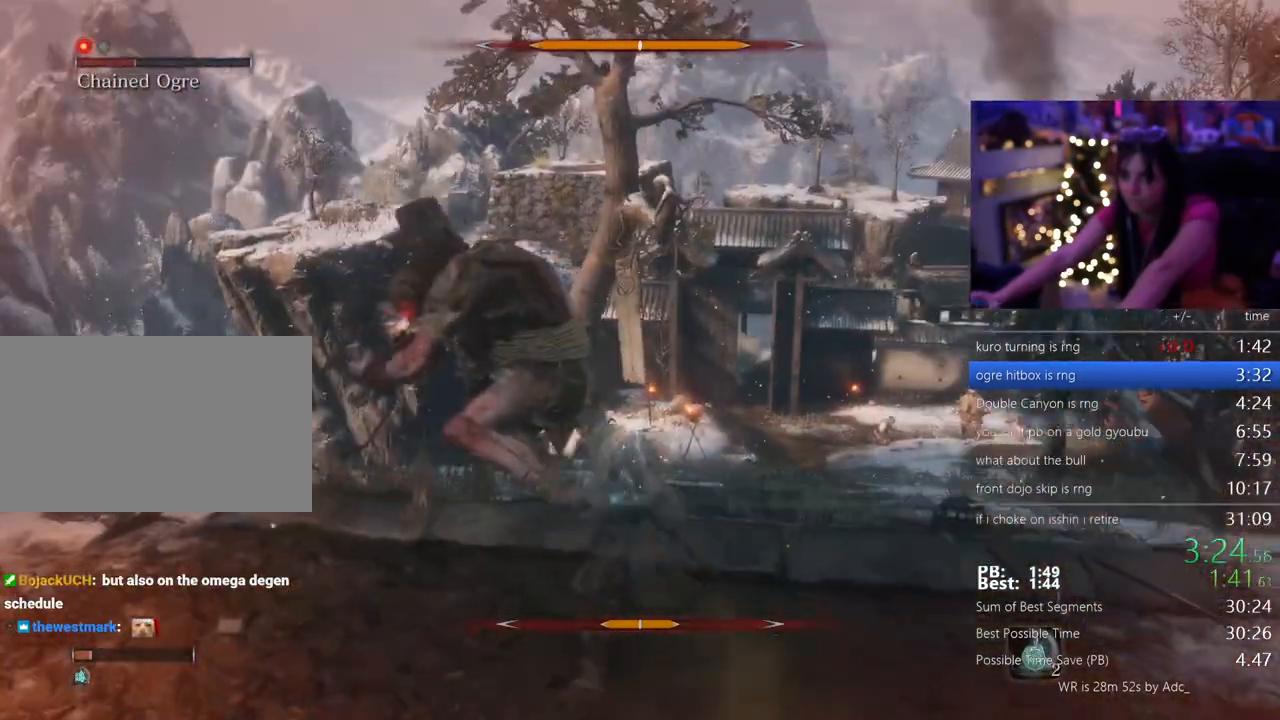
{"keys": ["w"], "mouse": []}
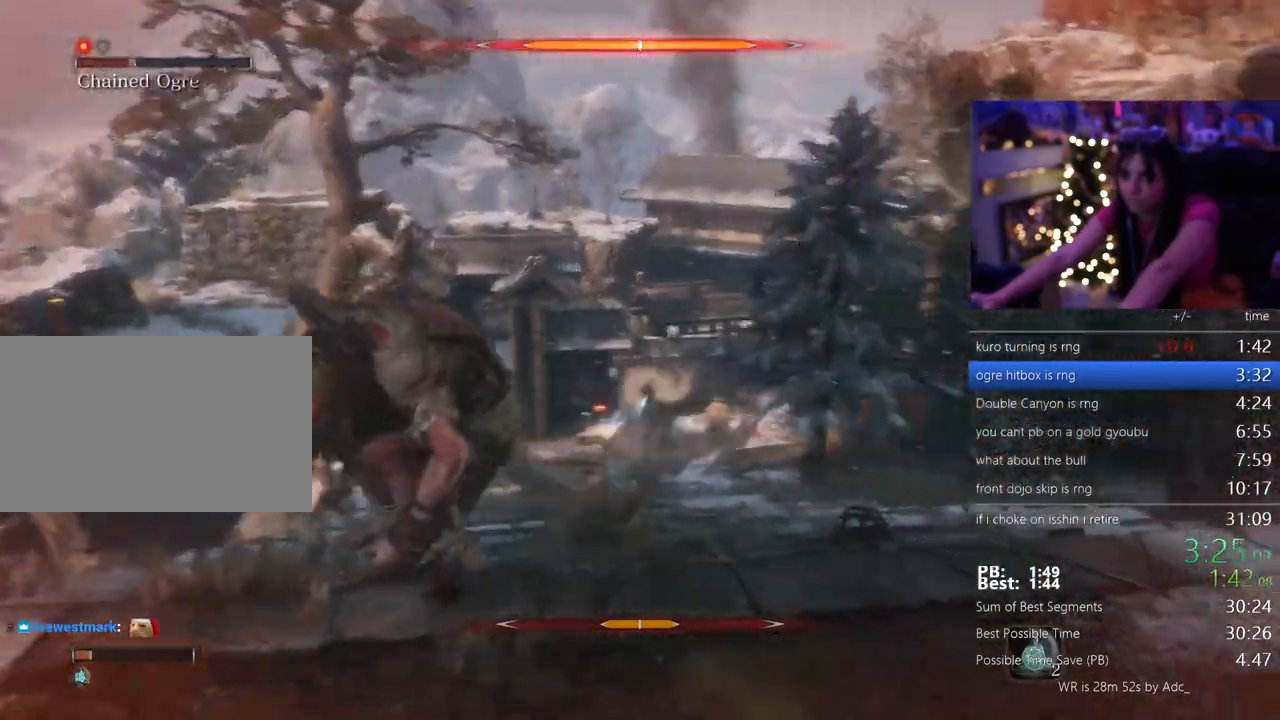
{"keys": ["w"], "mouse": [], "events": []}
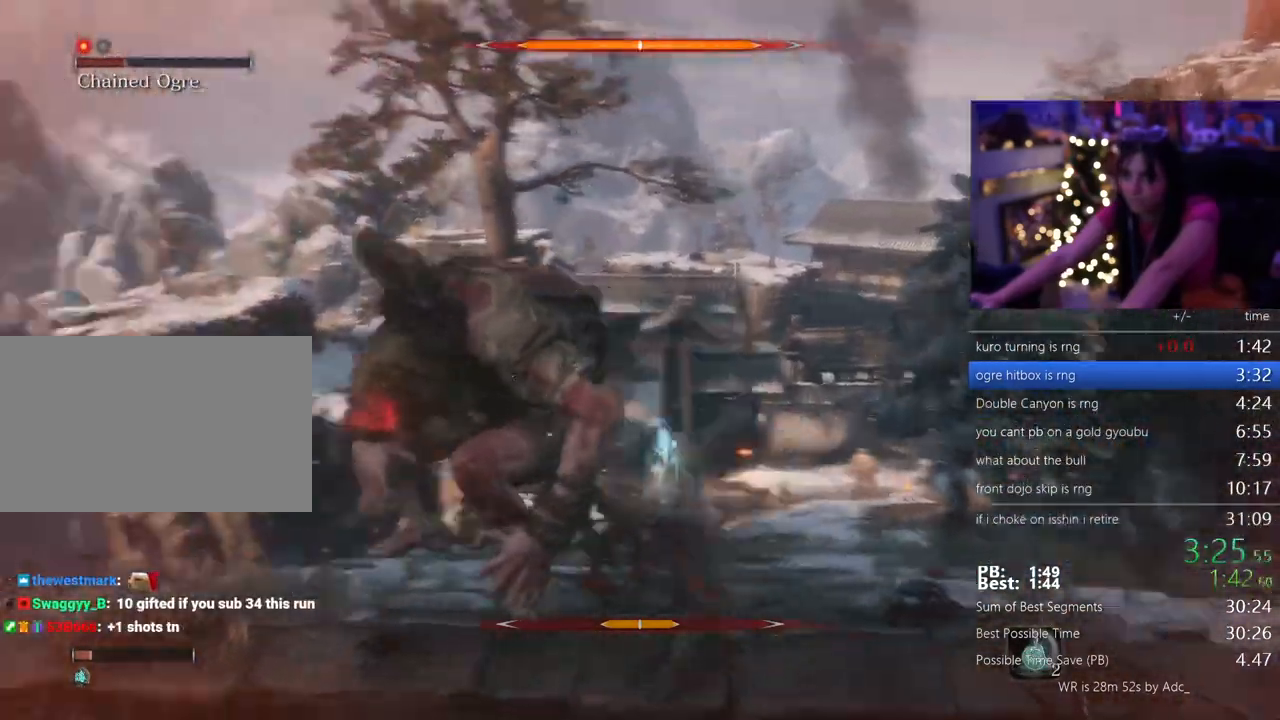
{"keys": ["w"], "mouse": [], "events": []}
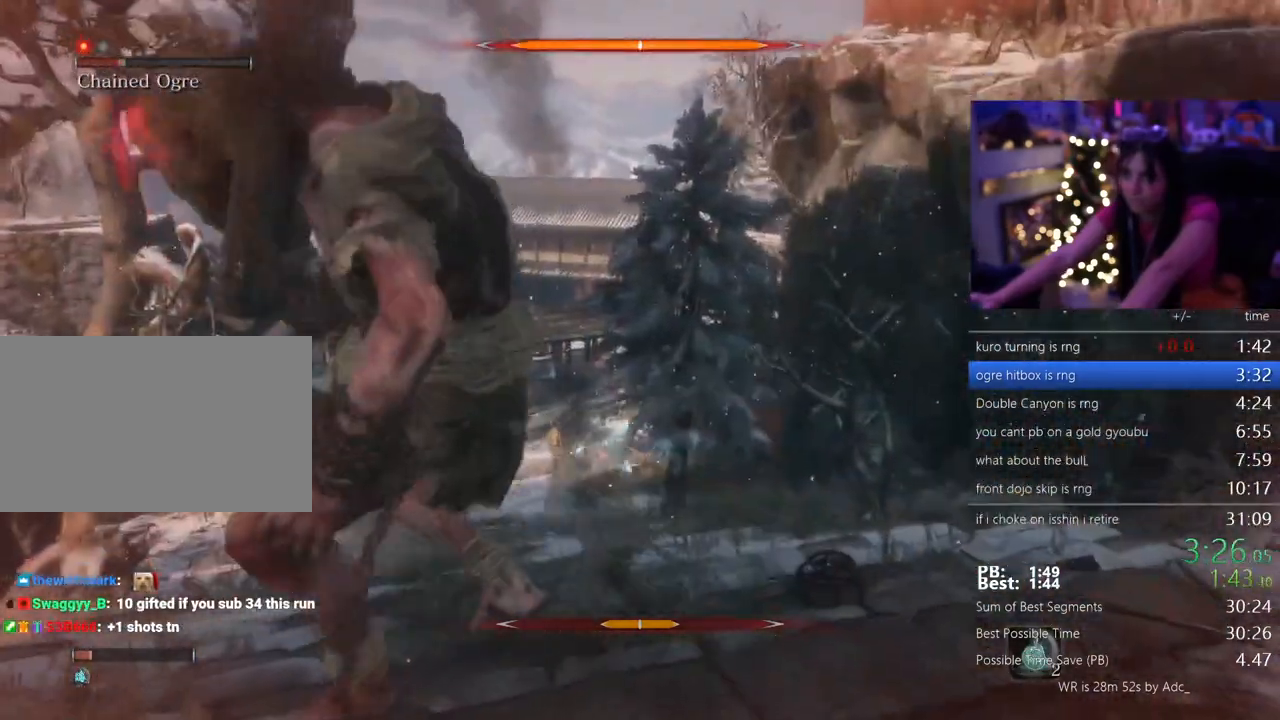
{"keys": ["w"], "mouse": [], "events": []}
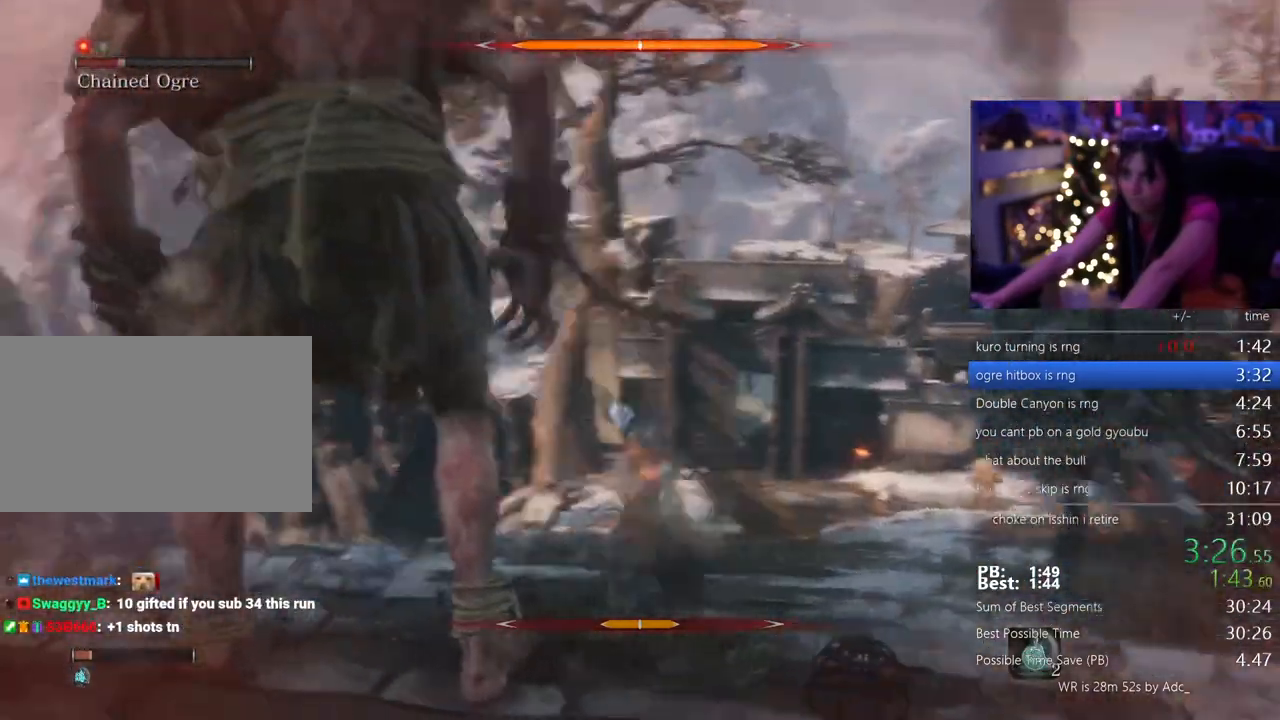
{"keys": ["w"], "mouse": [], "events": []}
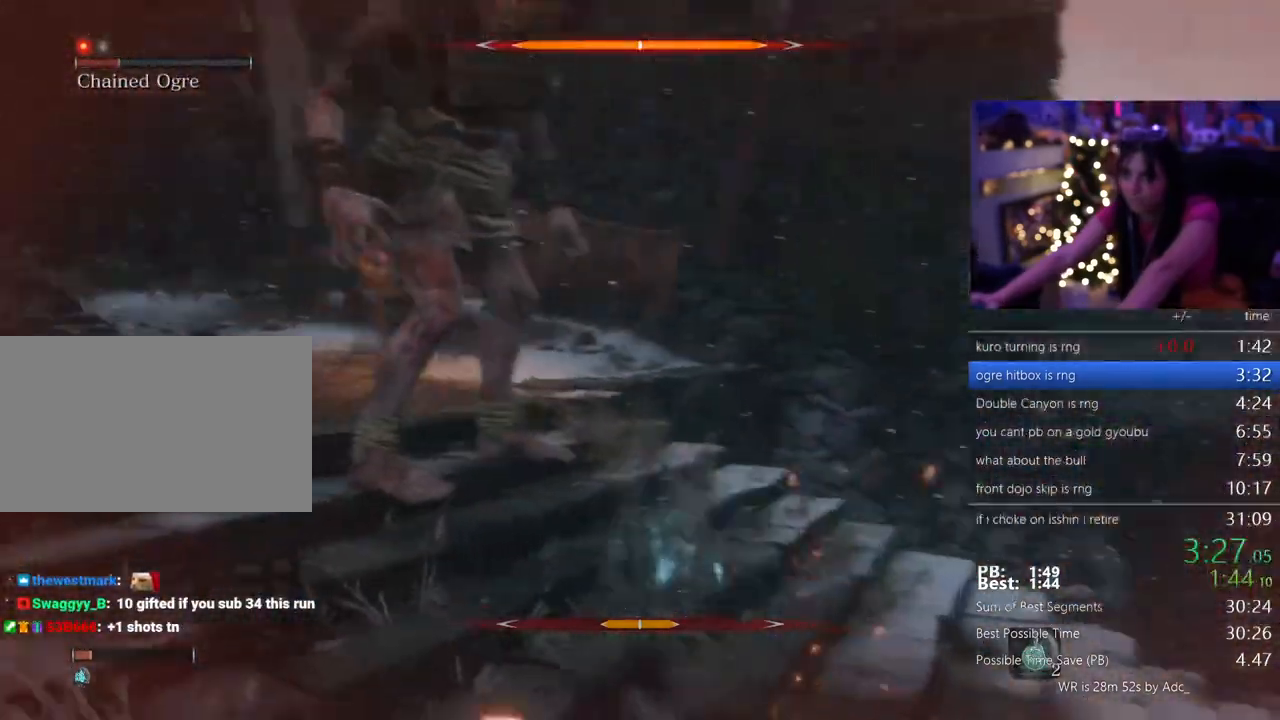
{"keys": ["w"], "mouse": [], "events": []}
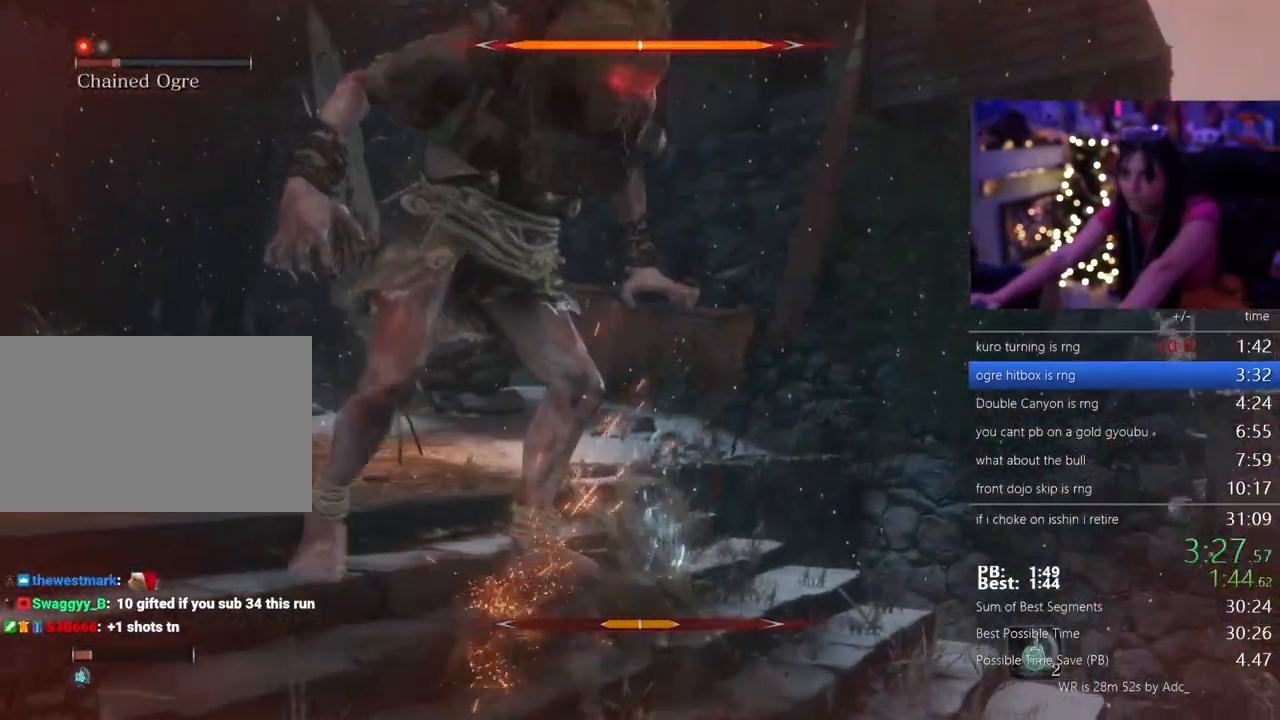
{"keys": ["w"], "mouse": [], "events": []}
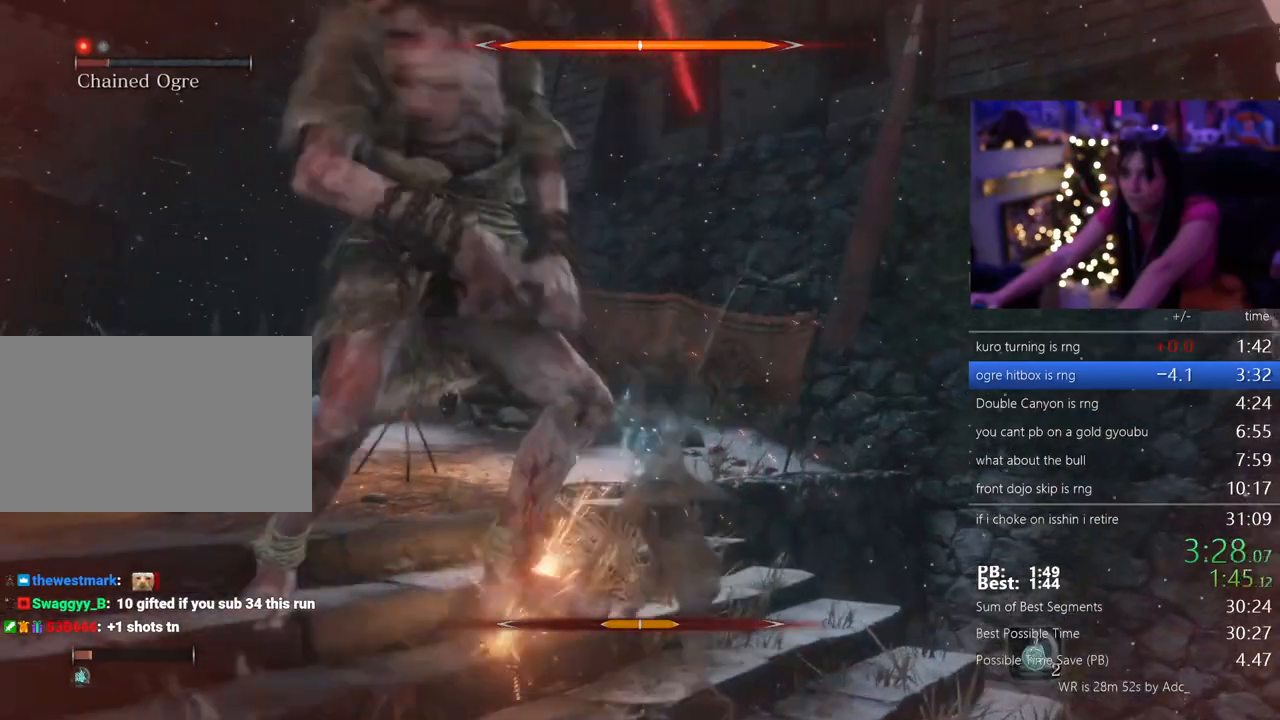
{"keys": ["w"], "mouse": [], "events": []}
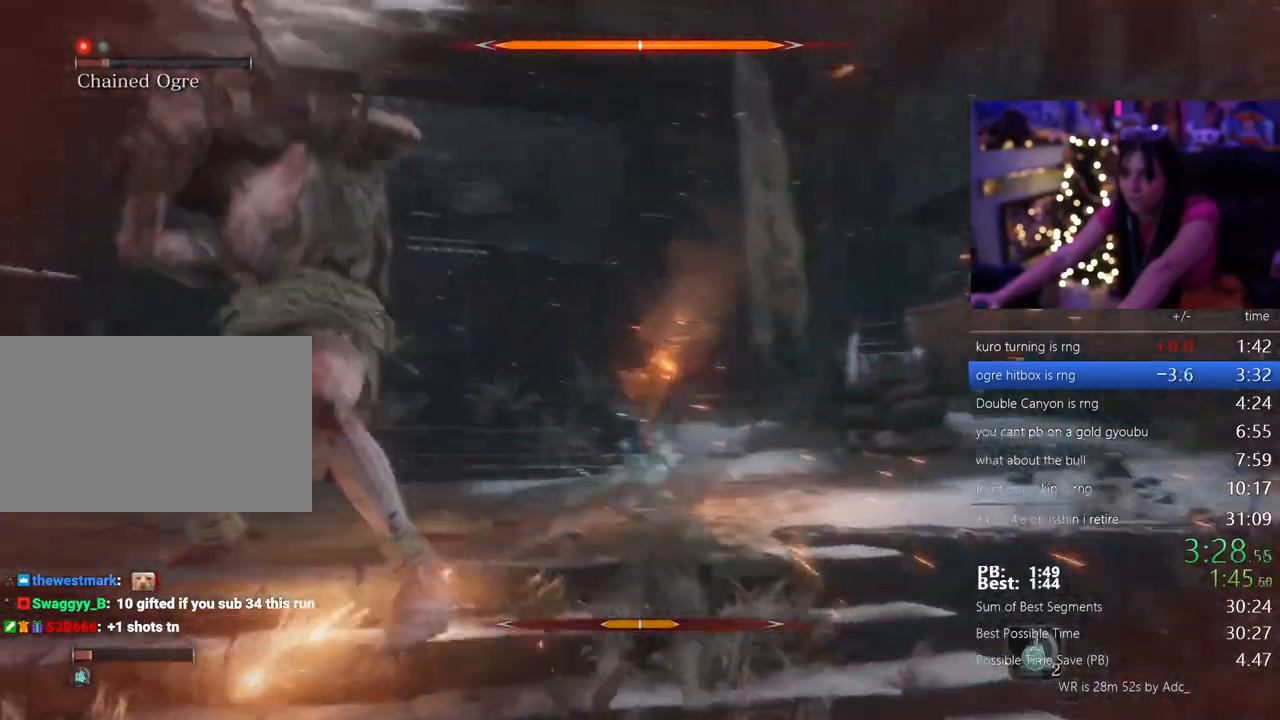
{"keys": ["w"], "mouse": [], "events": []}
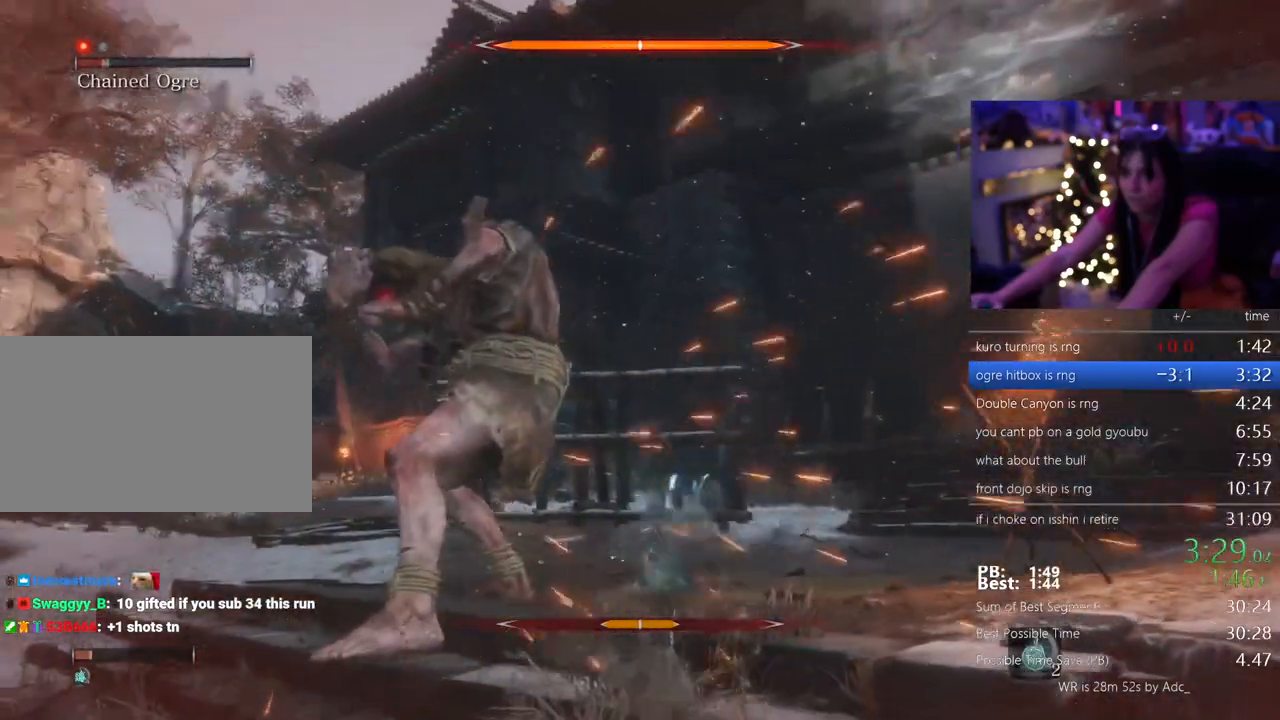
{"keys": ["w"], "mouse": [], "events": []}
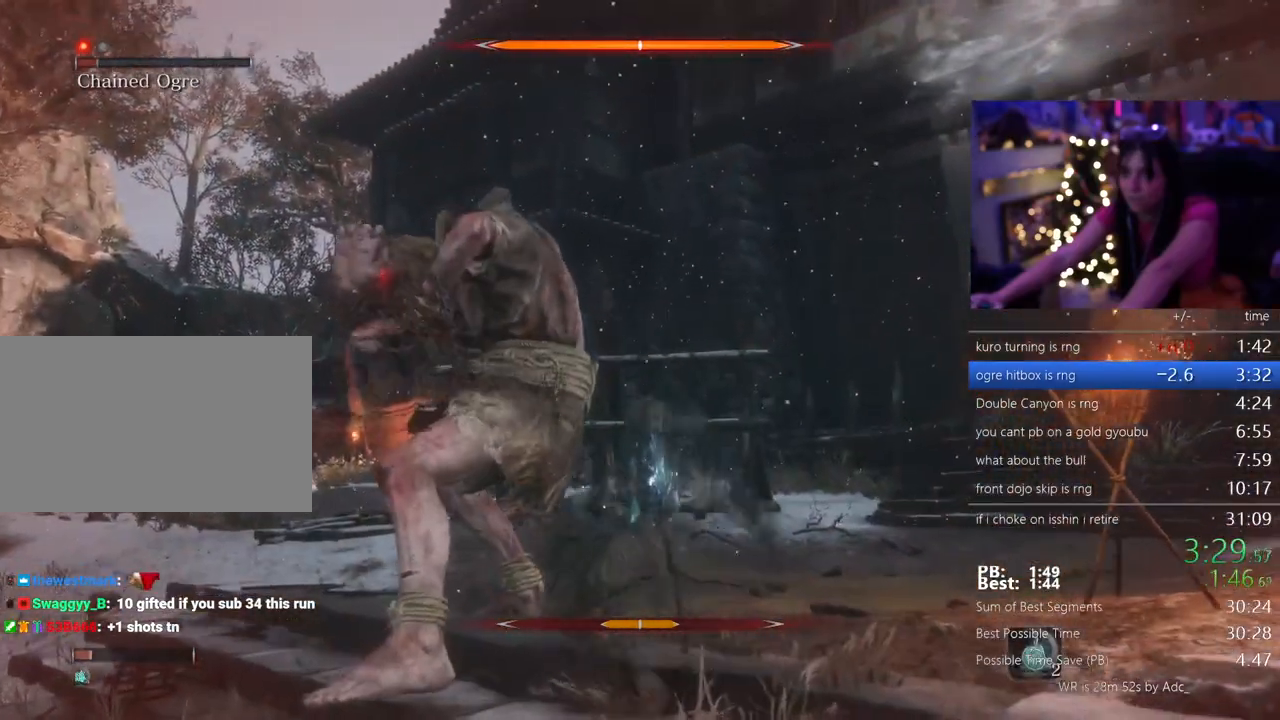
{"keys": ["w"], "mouse": []}
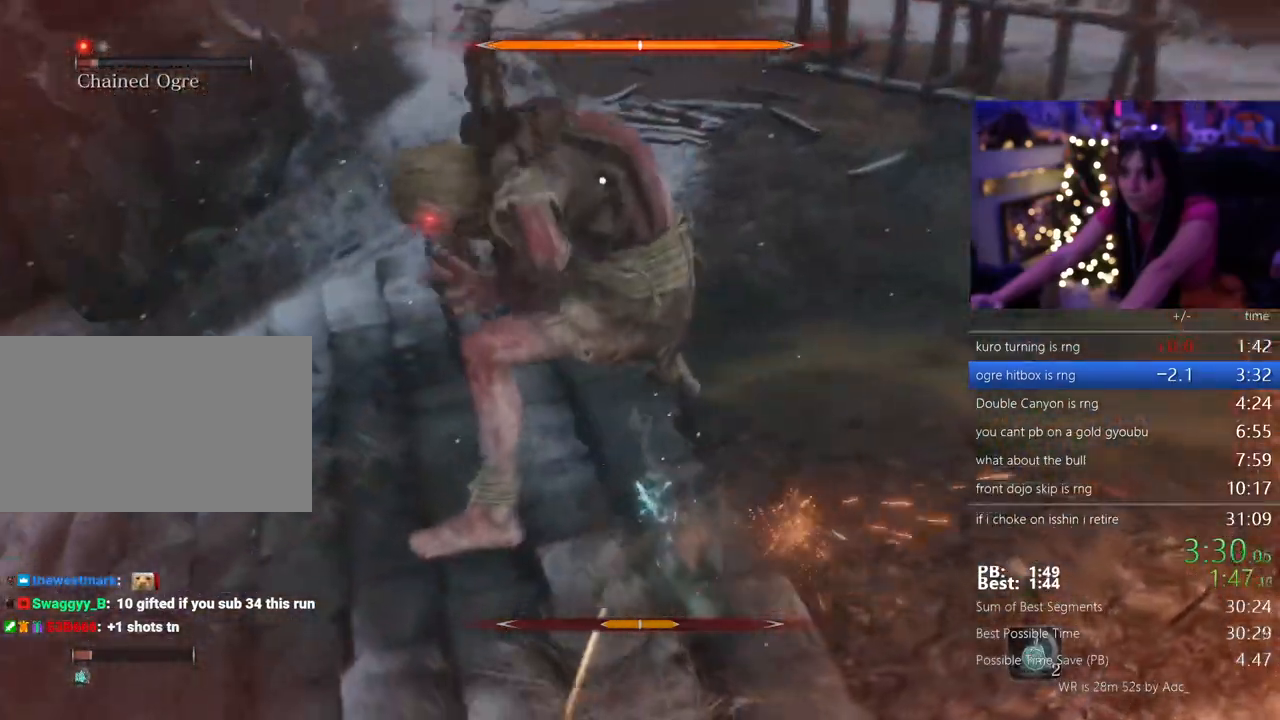
{"keys": ["w"], "mouse": [], "events": []}
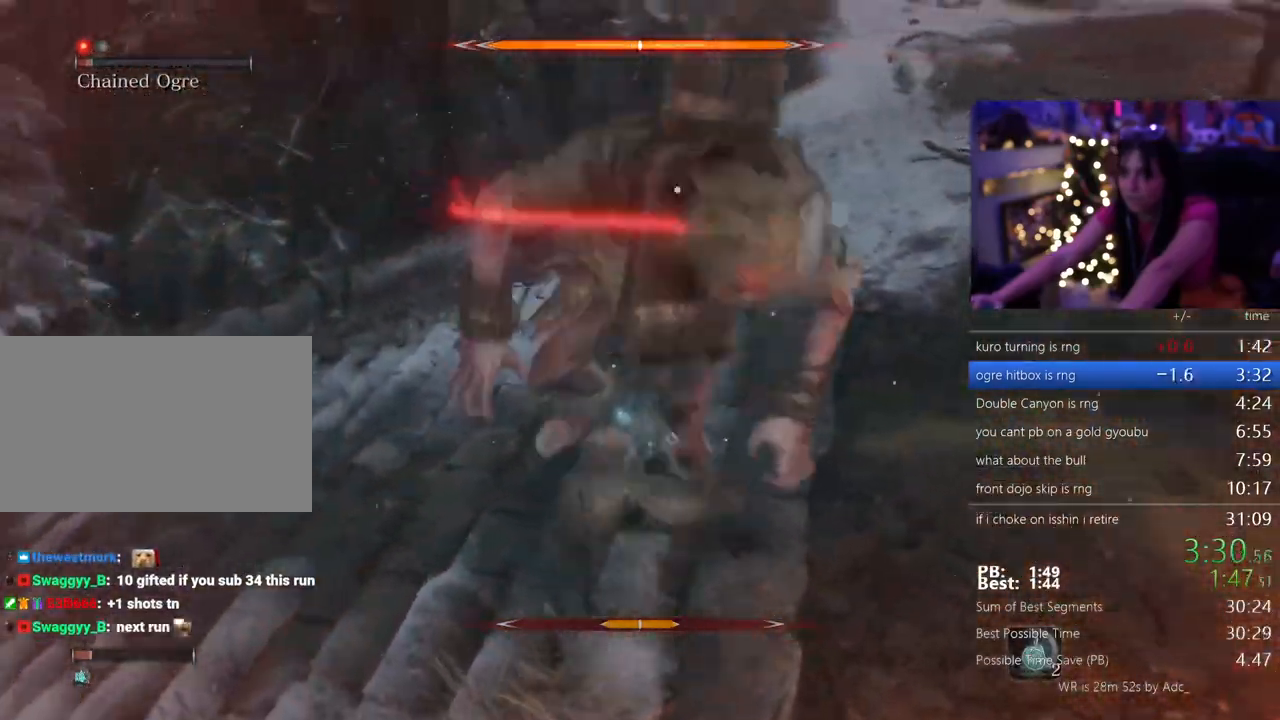
{"keys": ["d", "w"], "mouse": []}
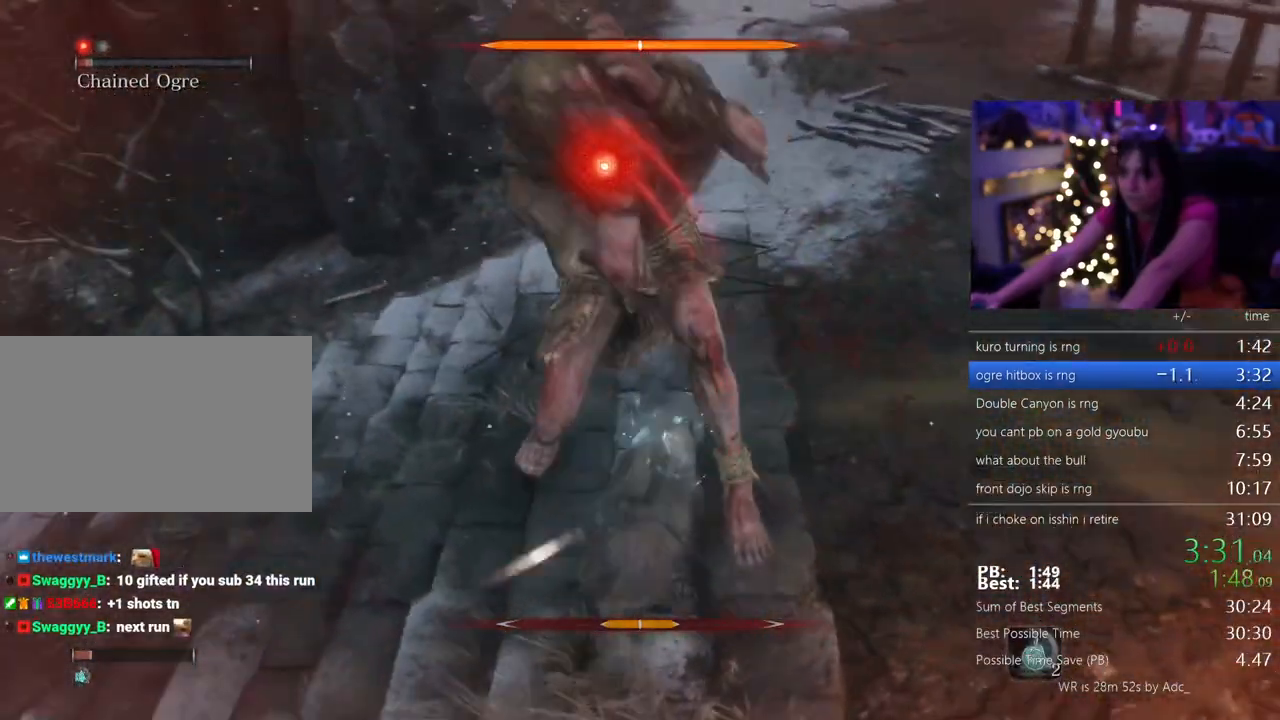
{"keys": ["w"], "mouse": [], "events": [[367, "d", "up"]]}
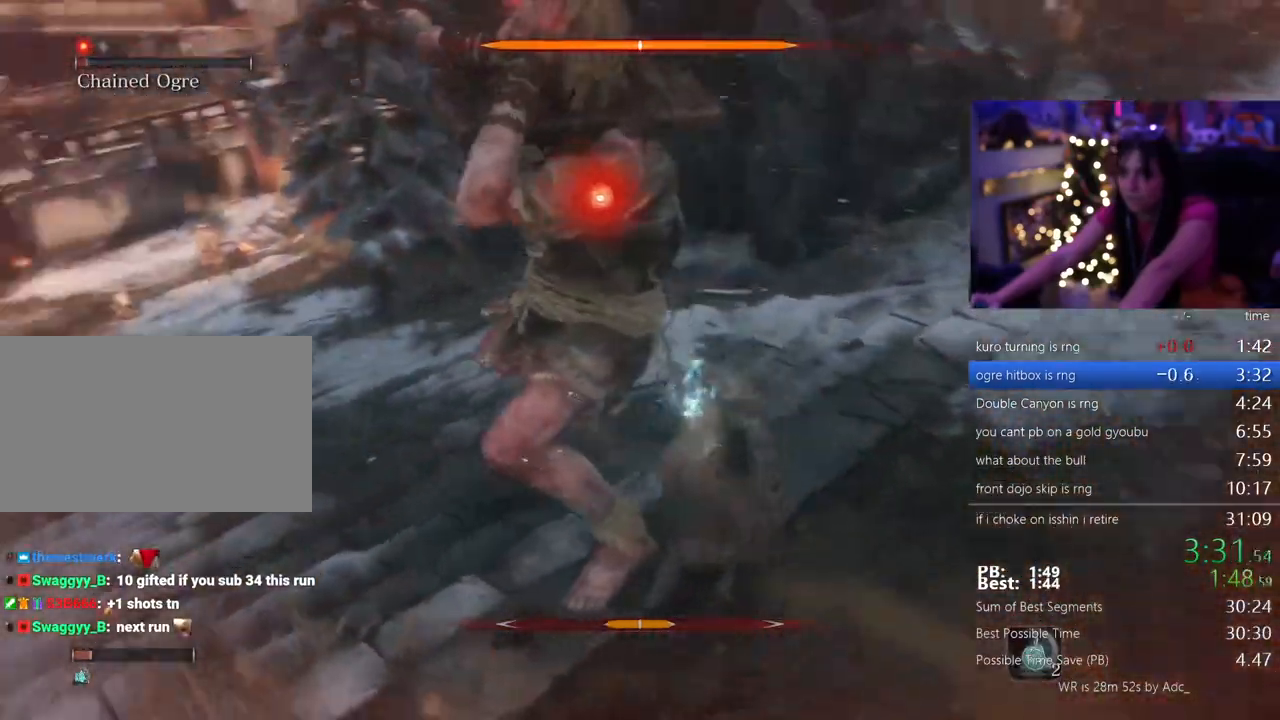
{"keys": [], "mouse": [], "events": [[483, "w", "up"]]}
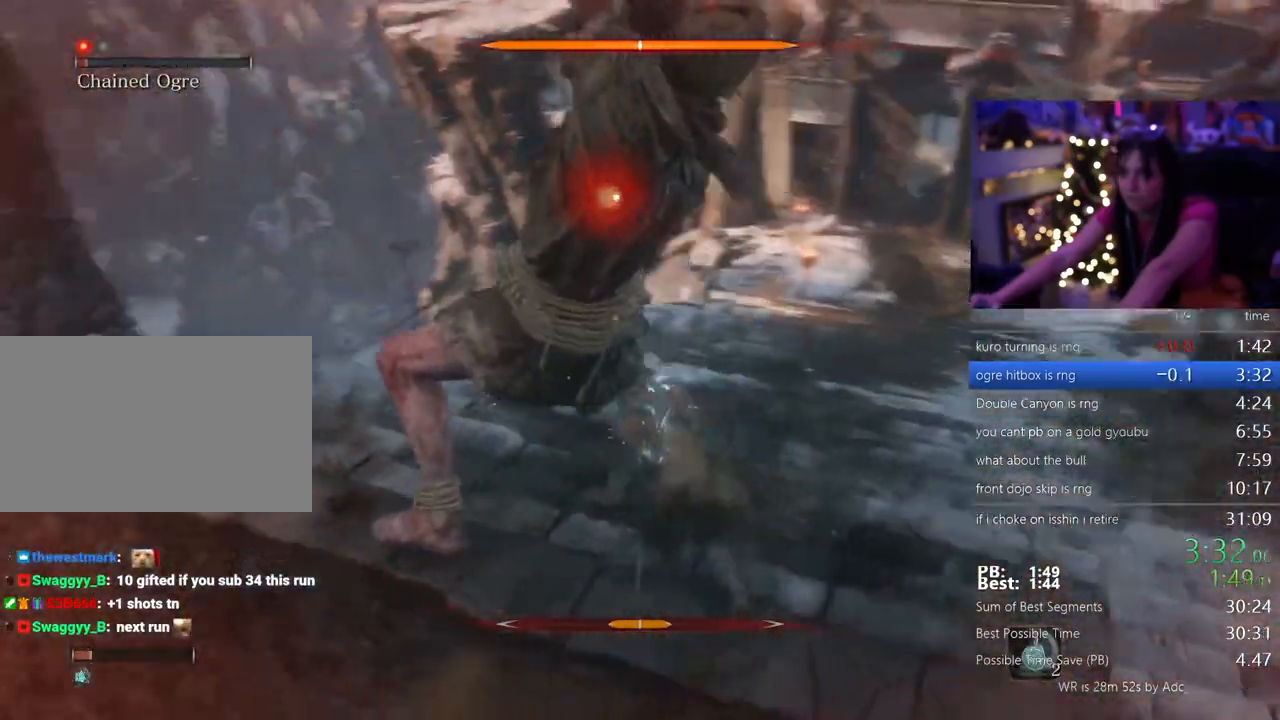
{"keys": [], "mouse": [], "events": []}
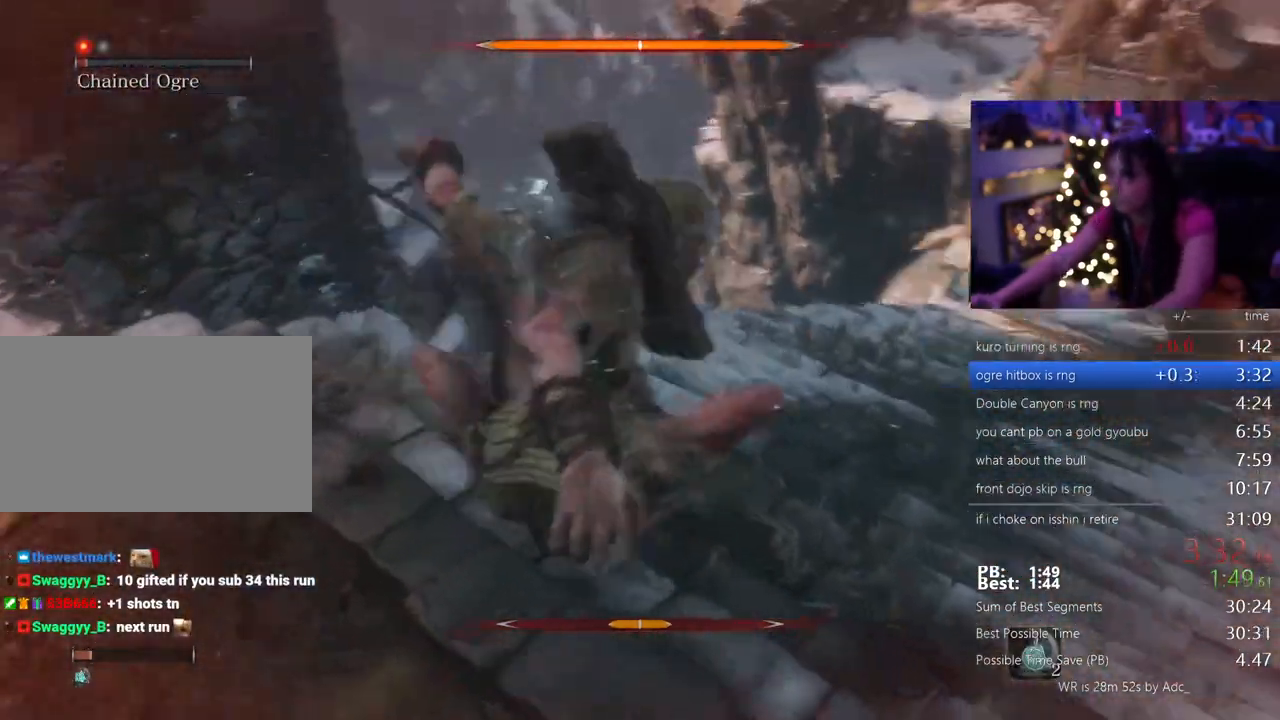
{"keys": [], "mouse": [], "events": []}
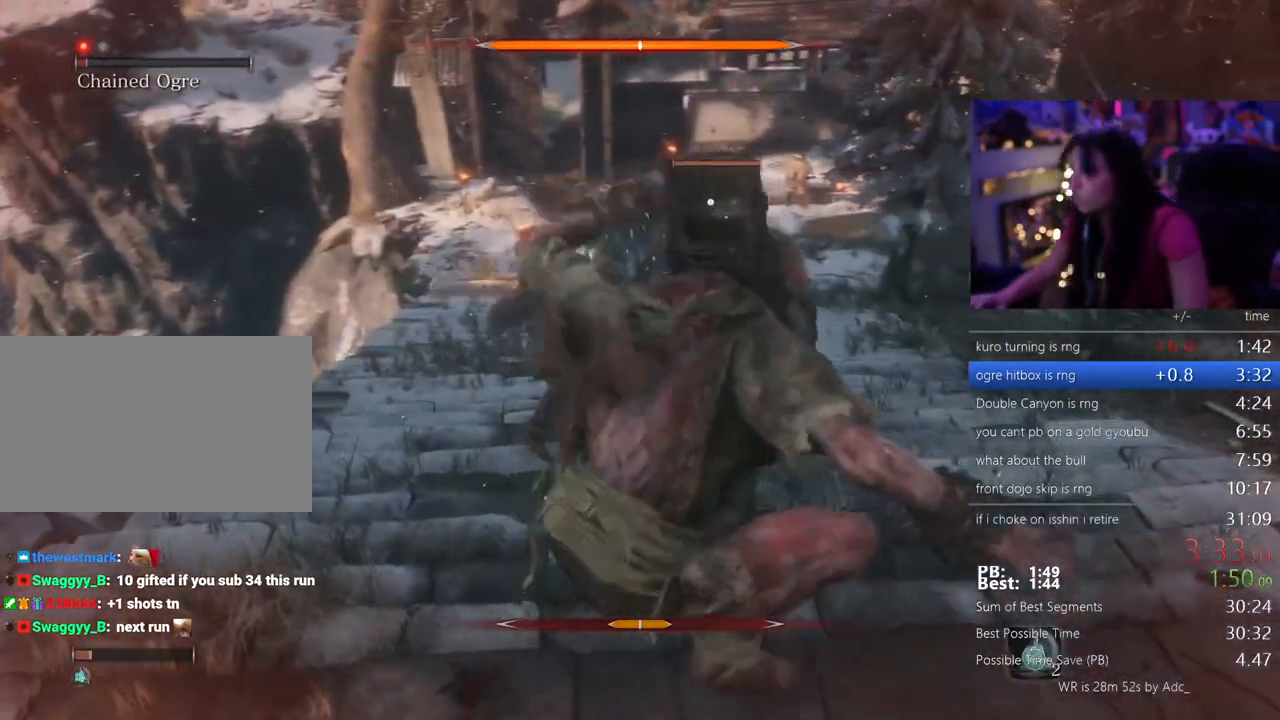
{"keys": [], "mouse": []}